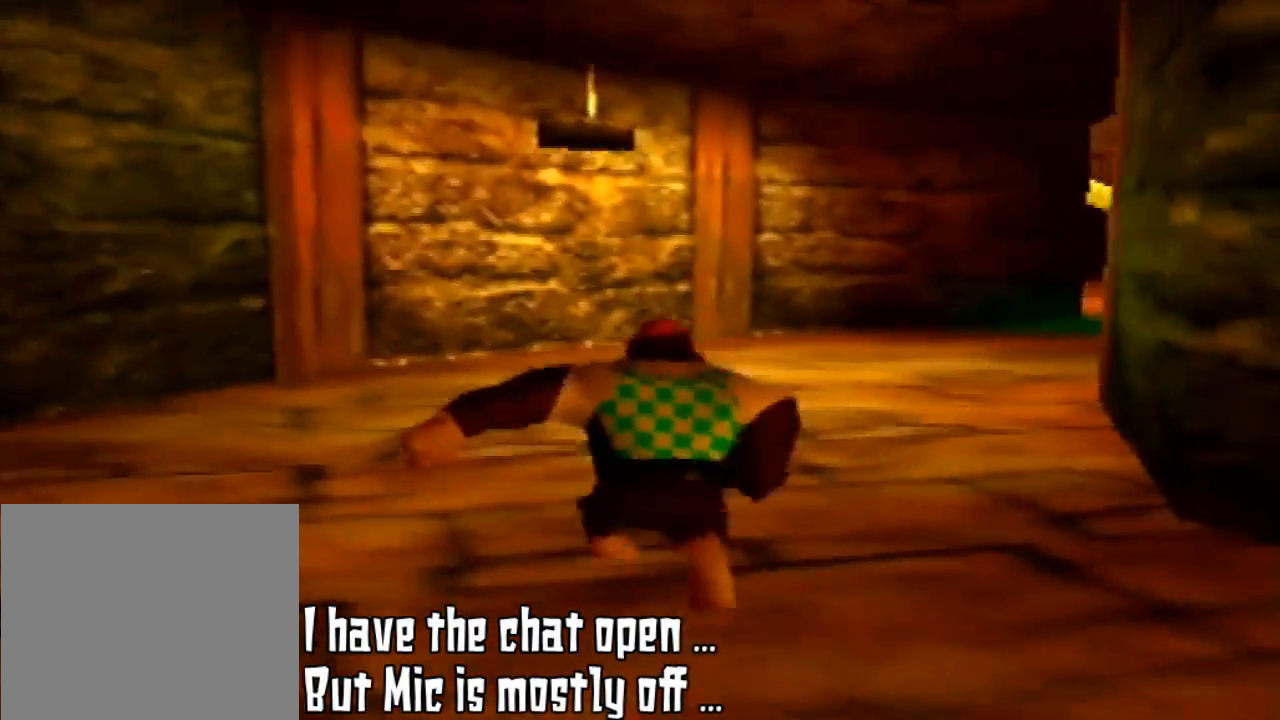
Gameplay with a controller (Nintendo layout); each line is a JSON object with the inputs held at the frame after it. "events" lists button and stick changes between this image and that frame as [ms after this image, input, new state], when the widget could be followed in between. Not read: L3 R3.
{"buttons": [], "left_stick": "up", "events": [[100, "C_LEFT", "down"], [267, "C_LEFT", "up"]]}
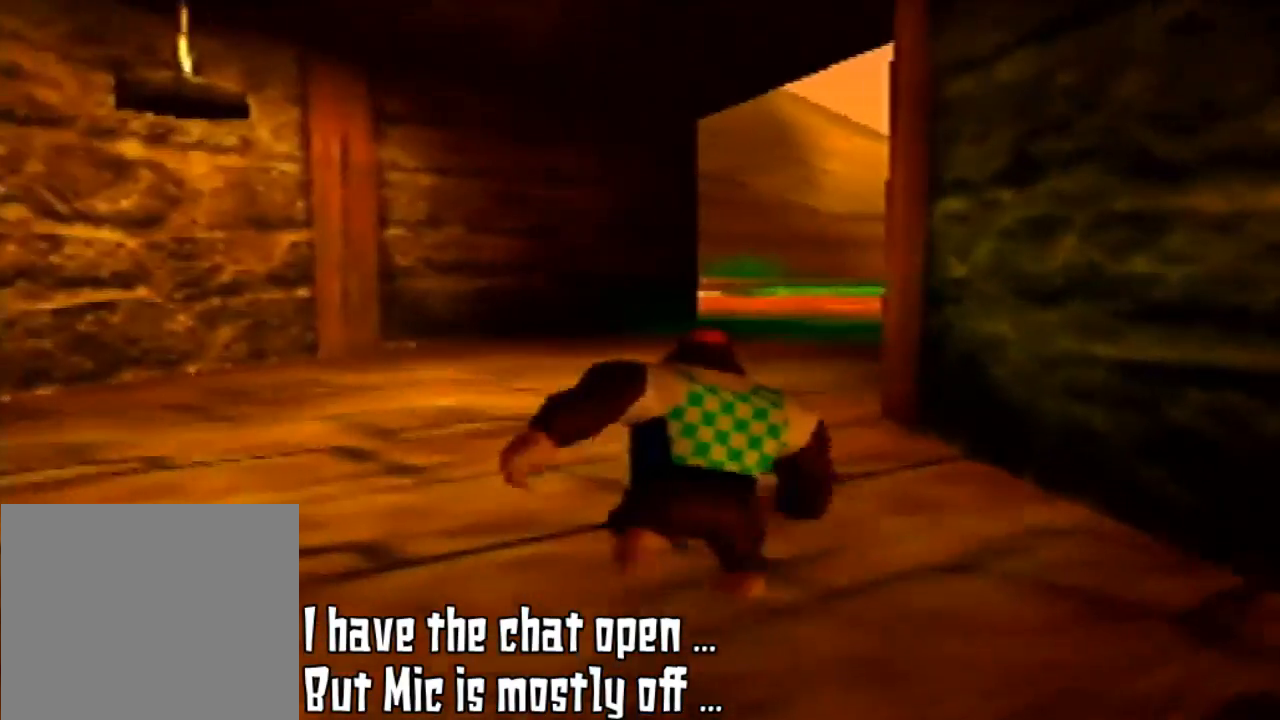
{"buttons": [], "left_stick": "up", "events": []}
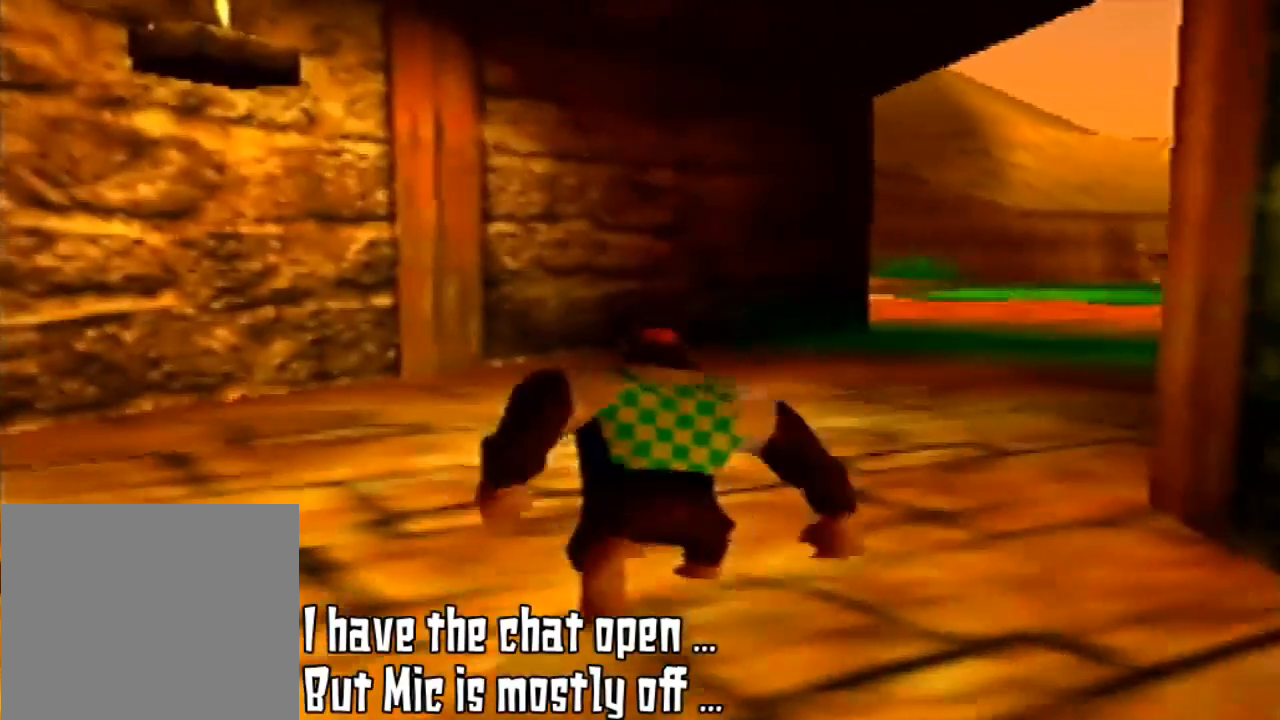
{"buttons": [], "left_stick": "up", "events": [[267, "C_LEFT", "down"], [500, "C_LEFT", "up"]]}
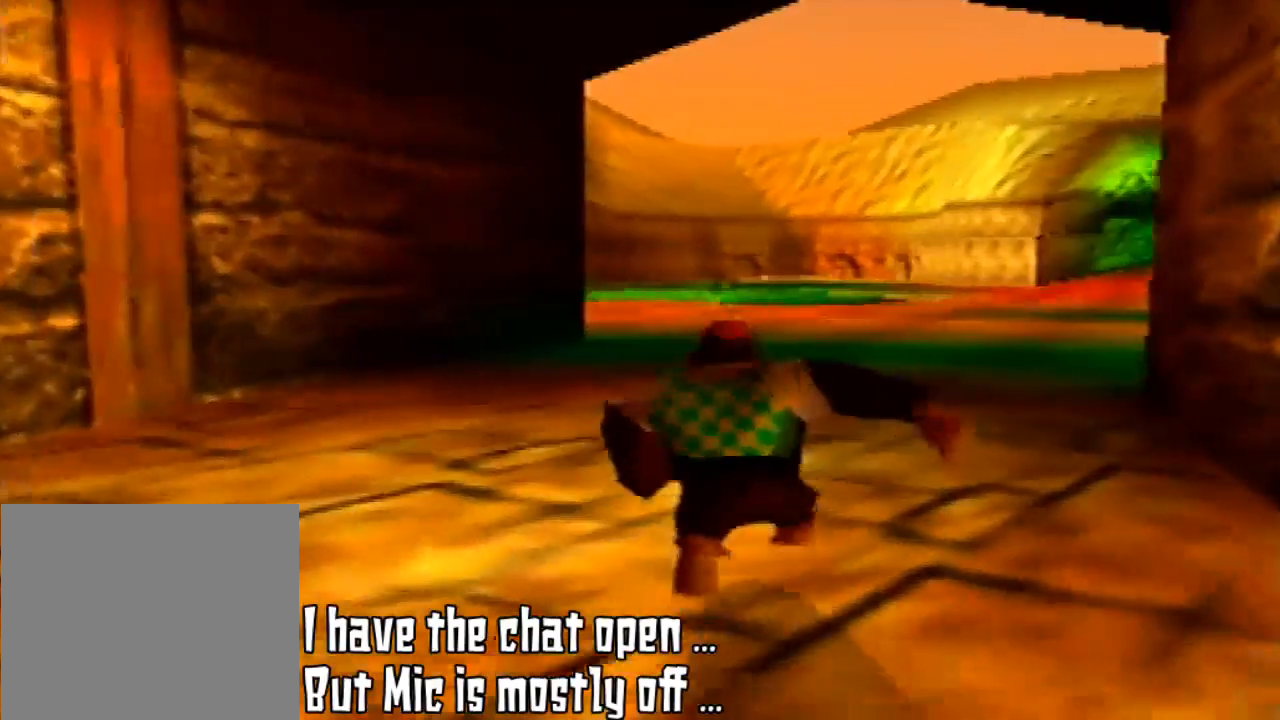
{"buttons": [], "left_stick": "up", "events": []}
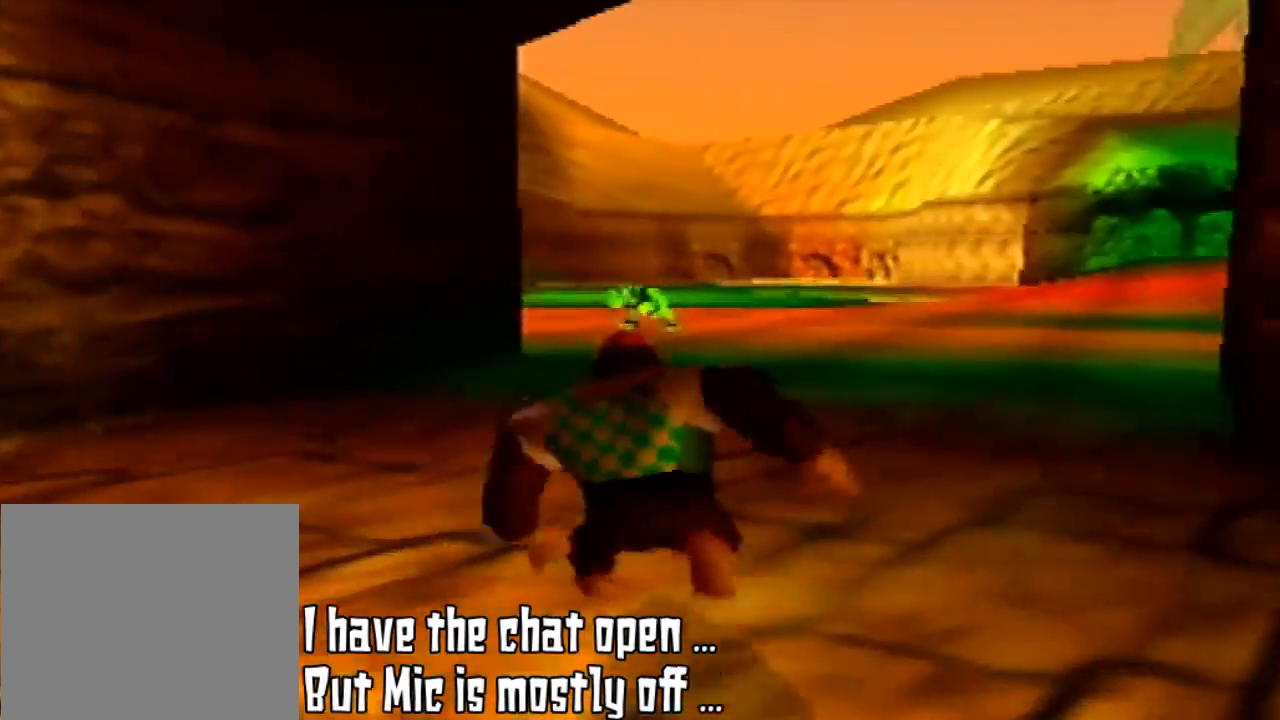
{"buttons": [], "left_stick": "up", "events": [[300, "C_LEFT", "down"], [433, "C_LEFT", "up"]]}
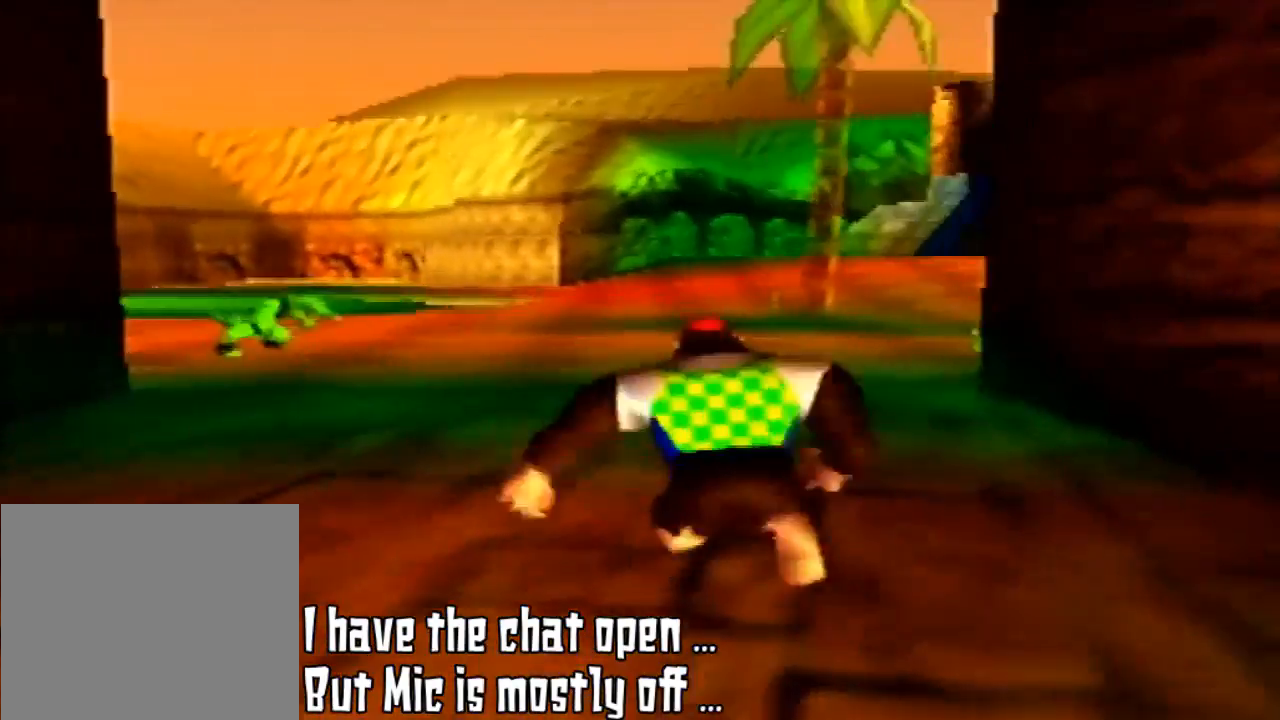
{"buttons": [], "left_stick": "up", "events": []}
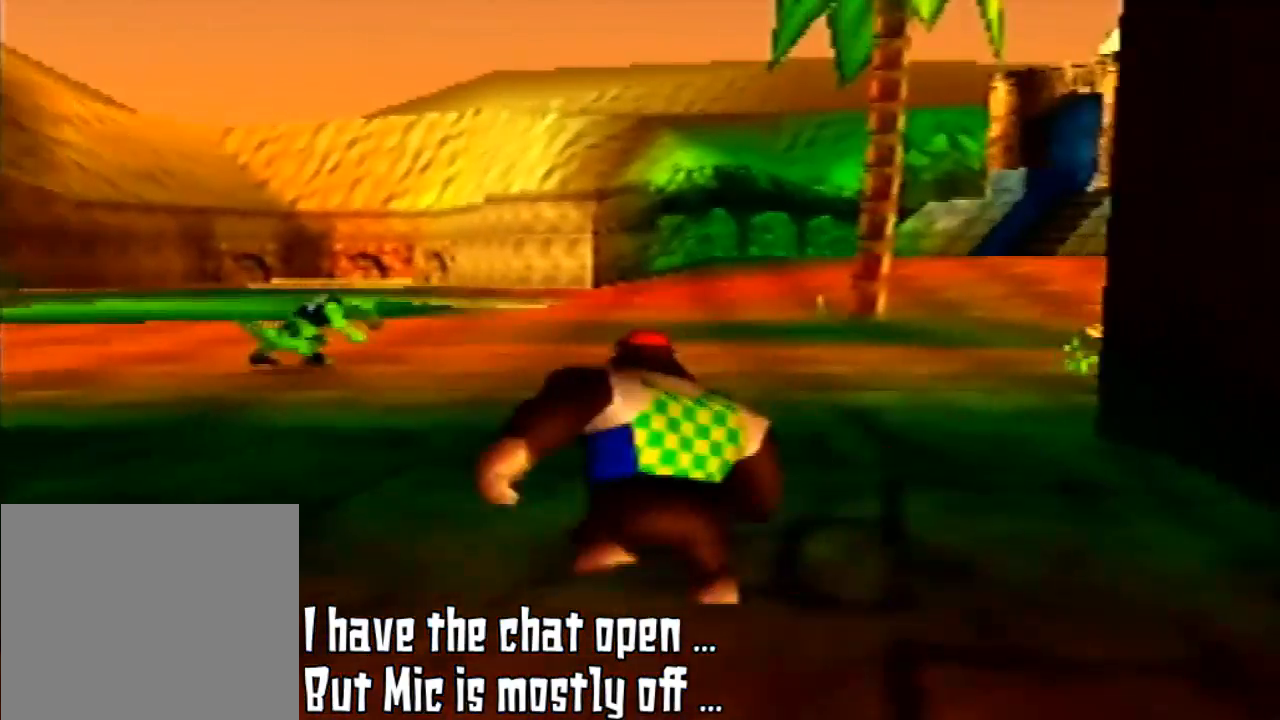
{"buttons": [], "left_stick": "up", "events": []}
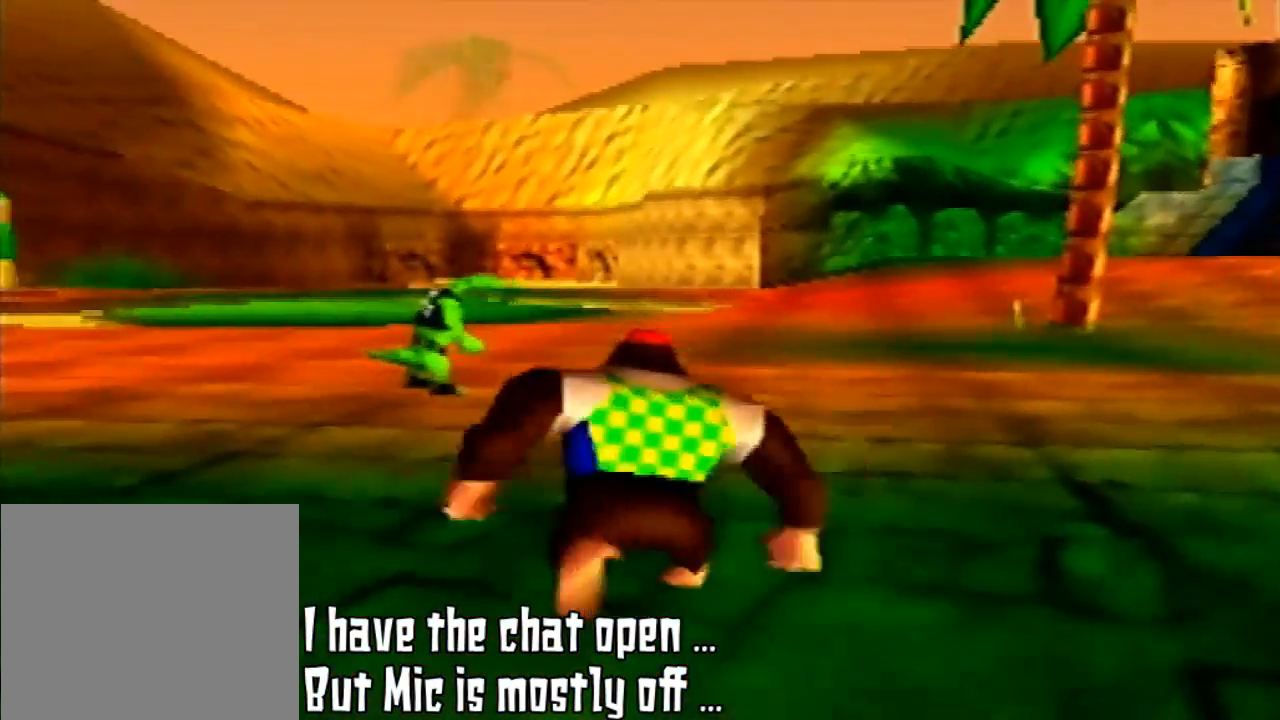
{"buttons": ["C_LEFT"], "left_stick": "up-right", "events": [[433, "C_LEFT", "down"], [433, "left_stick", "up-right"]]}
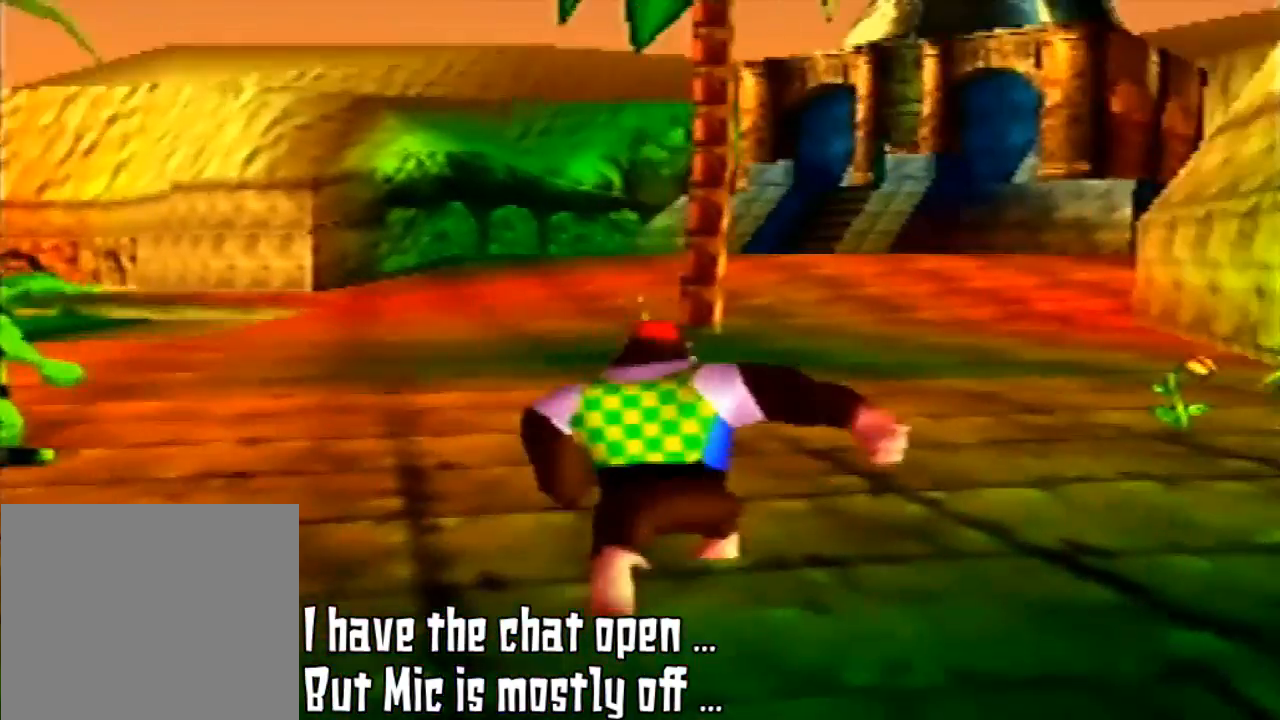
{"buttons": [], "left_stick": "up", "events": [[100, "C_LEFT", "up"], [100, "left_stick", "up"]]}
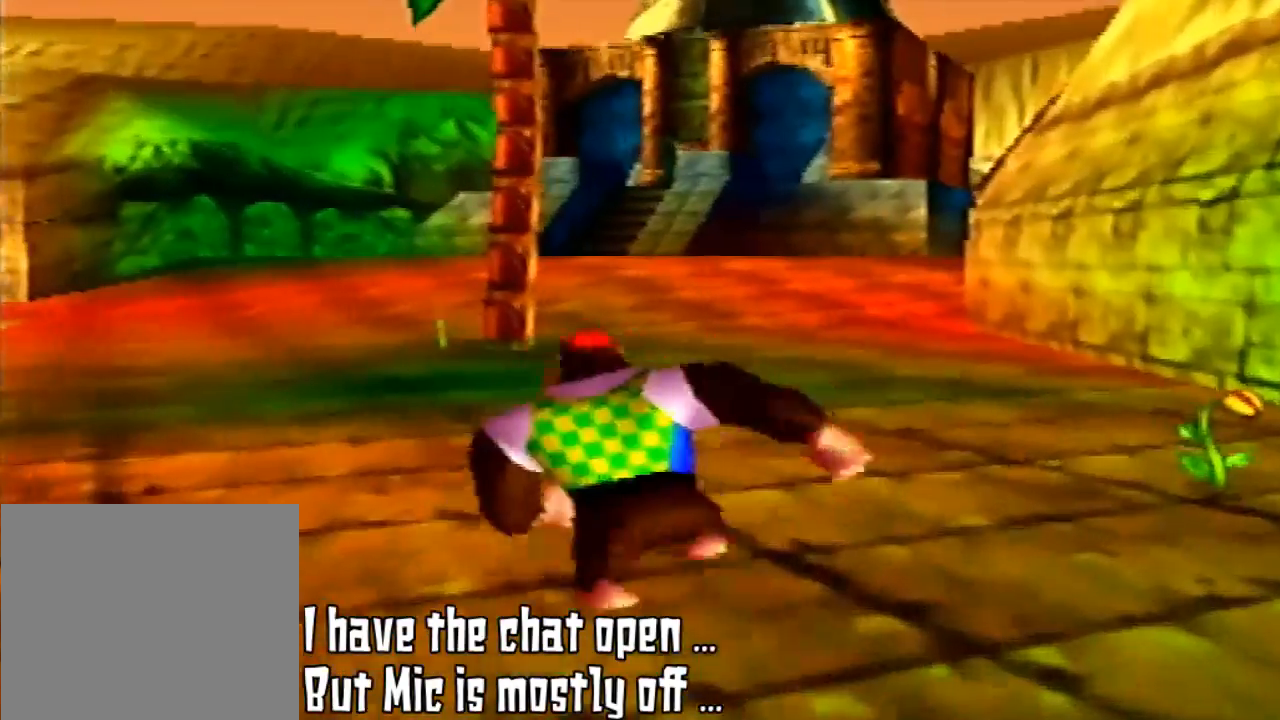
{"buttons": [], "left_stick": "up", "events": []}
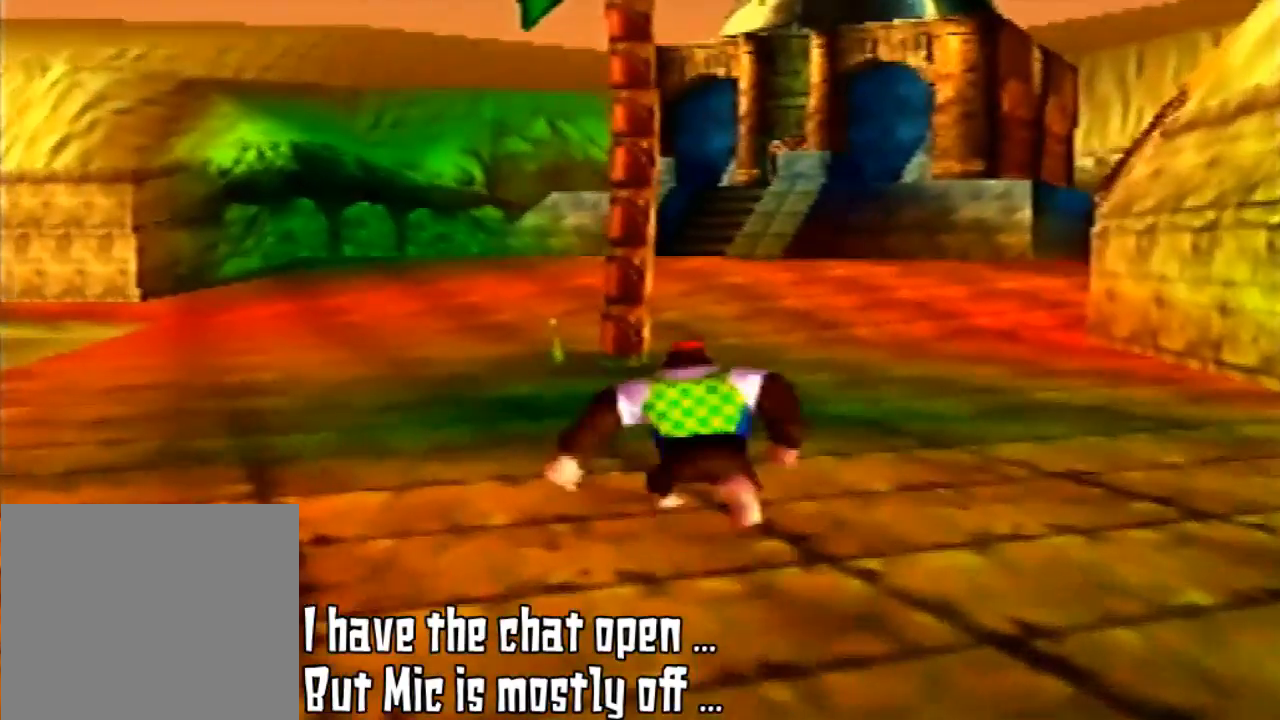
{"buttons": [], "left_stick": "up", "events": []}
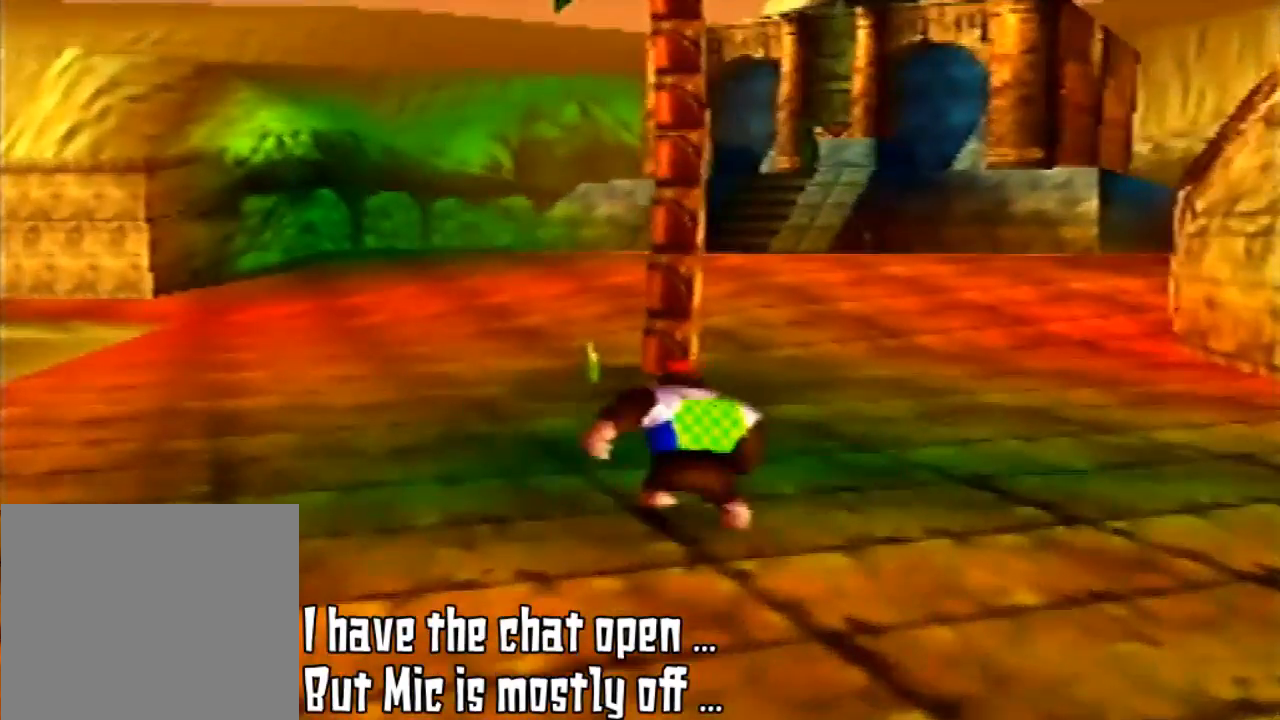
{"buttons": [], "left_stick": "up", "events": []}
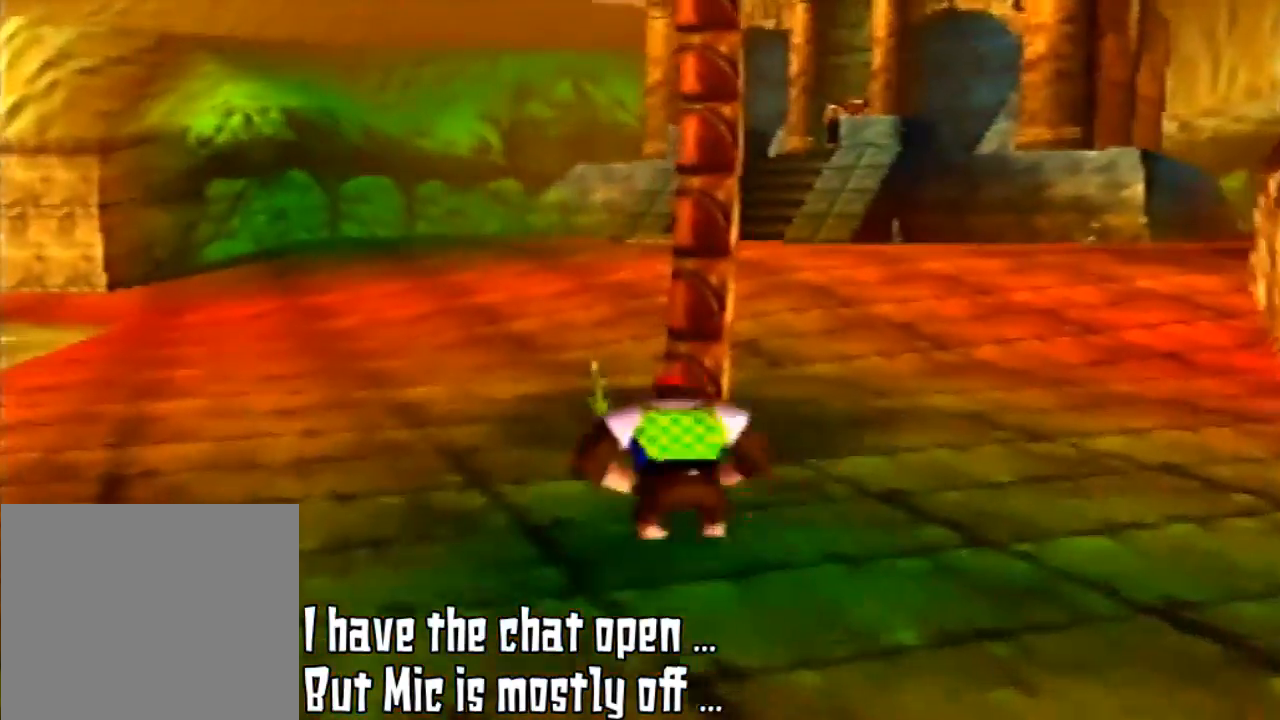
{"buttons": ["A"], "left_stick": "up", "events": [[200, "A", "down"]]}
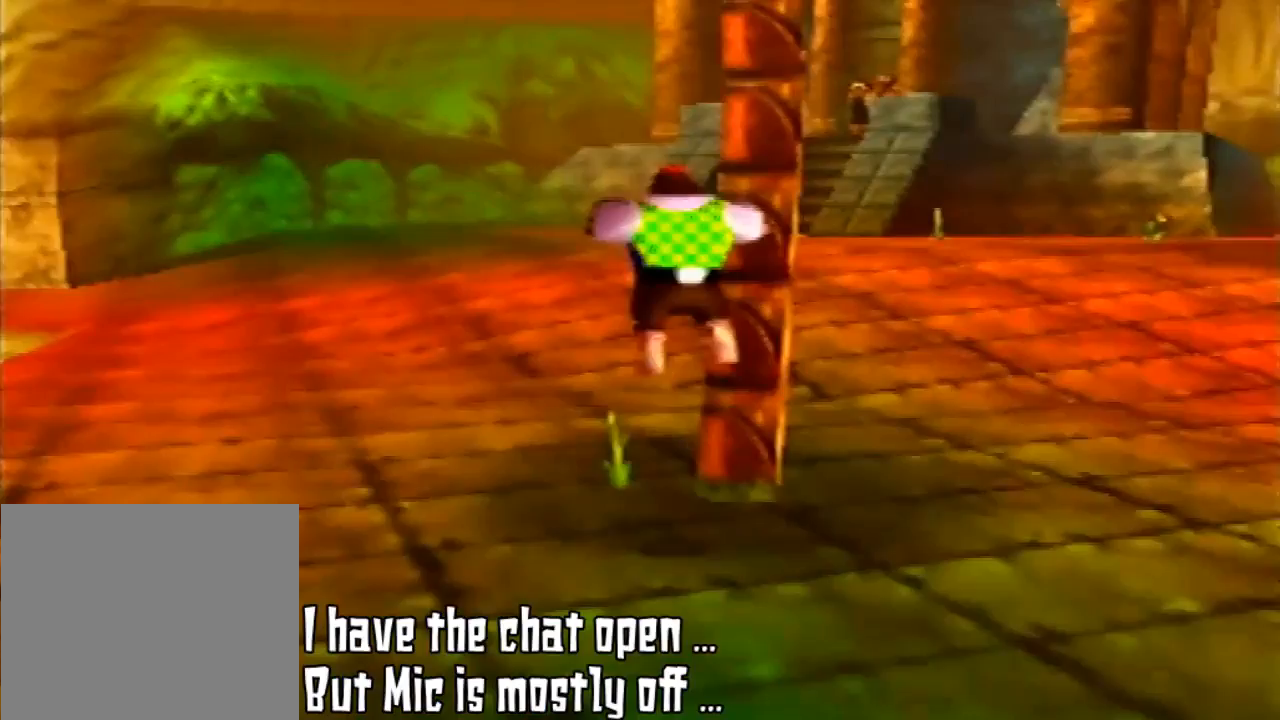
{"buttons": [], "left_stick": "up", "events": [[267, "A", "up"]]}
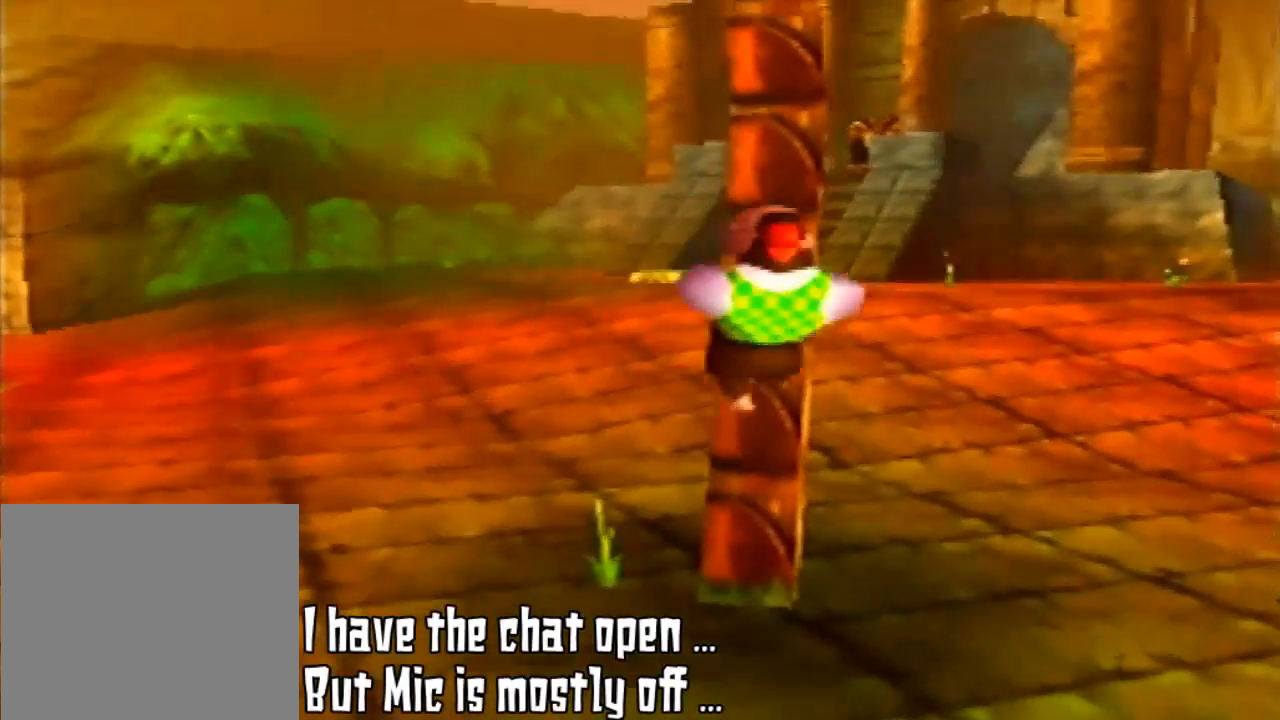
{"buttons": [], "left_stick": "up", "events": []}
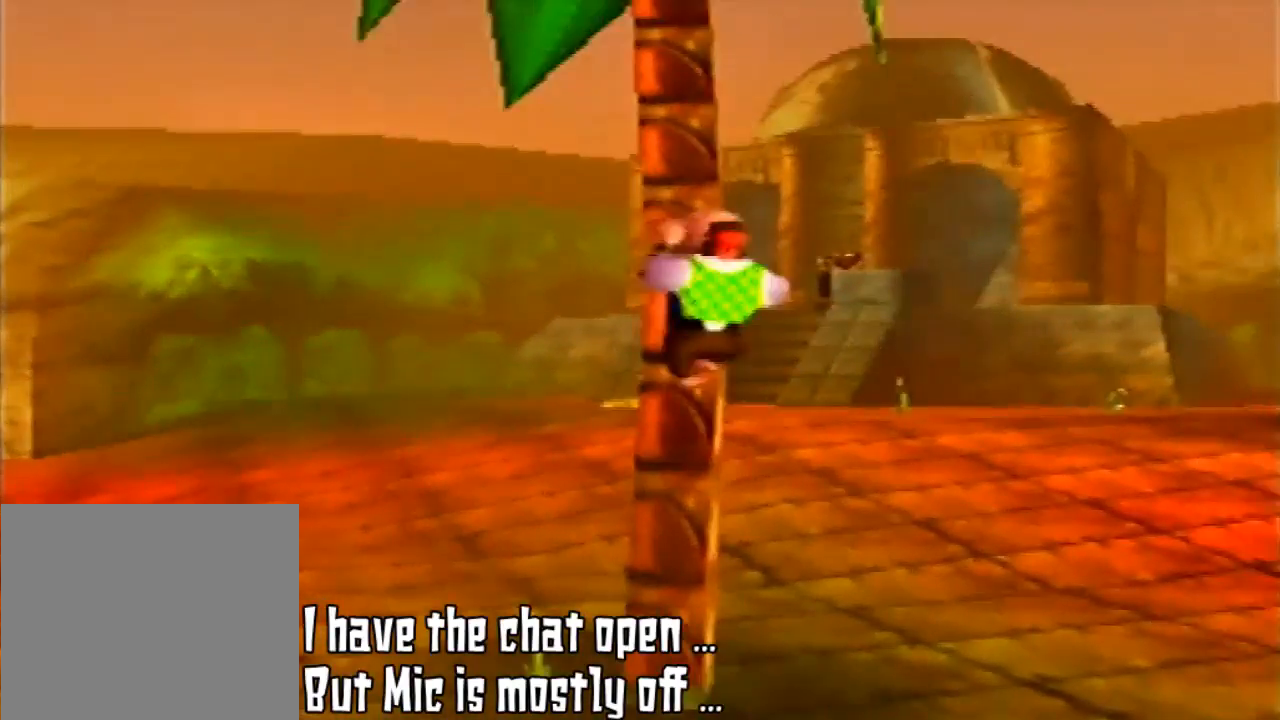
{"buttons": [], "left_stick": "up", "events": []}
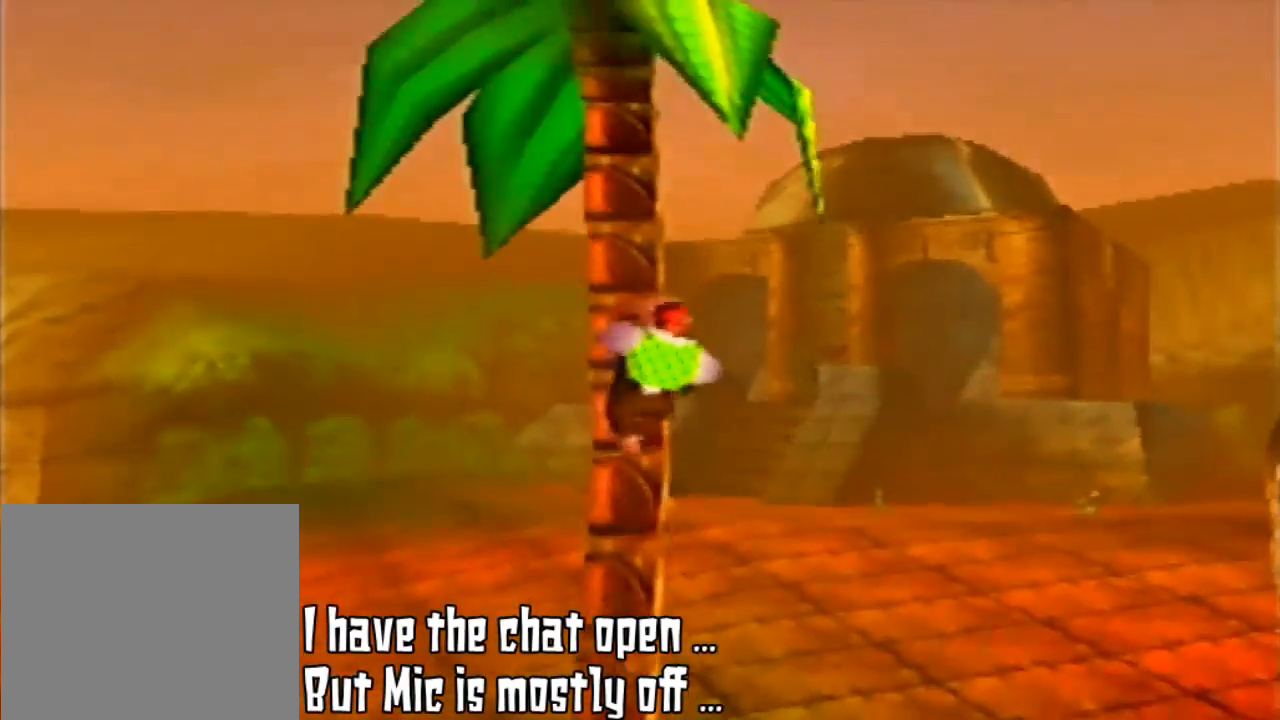
{"buttons": ["Z"], "left_stick": "up", "events": [[300, "Z", "down"]]}
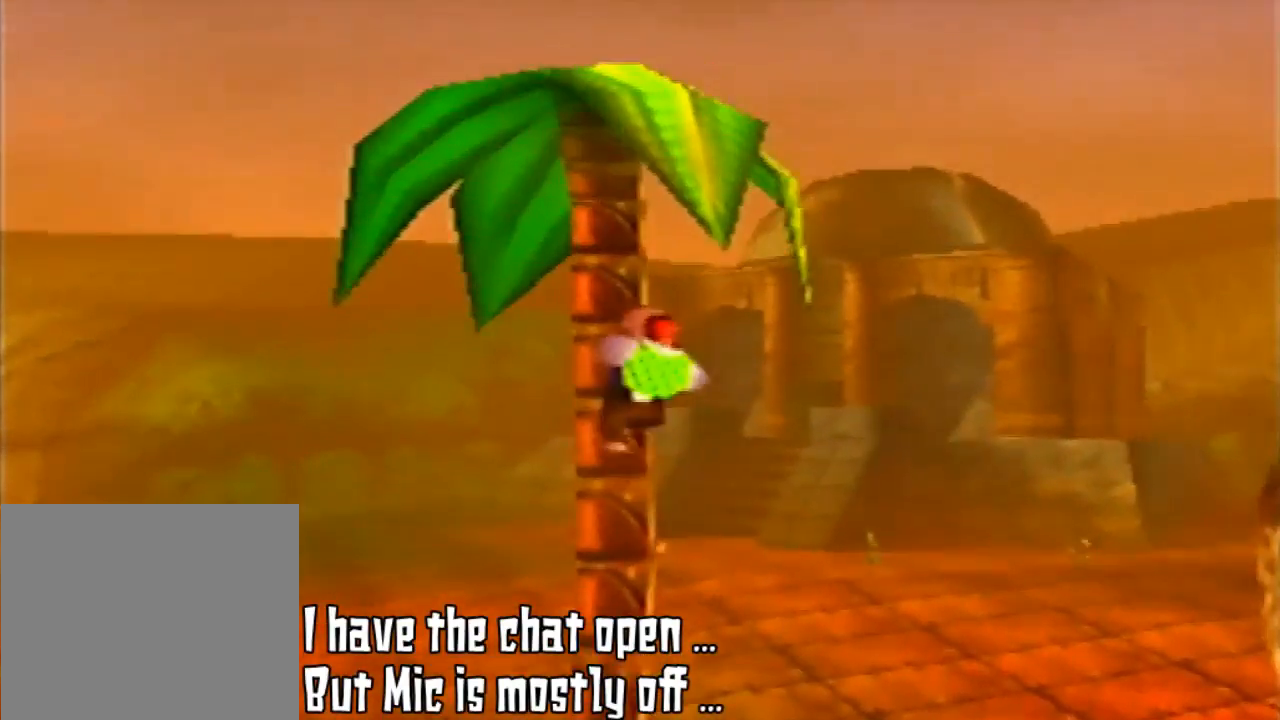
{"buttons": ["Z"], "left_stick": "up", "events": []}
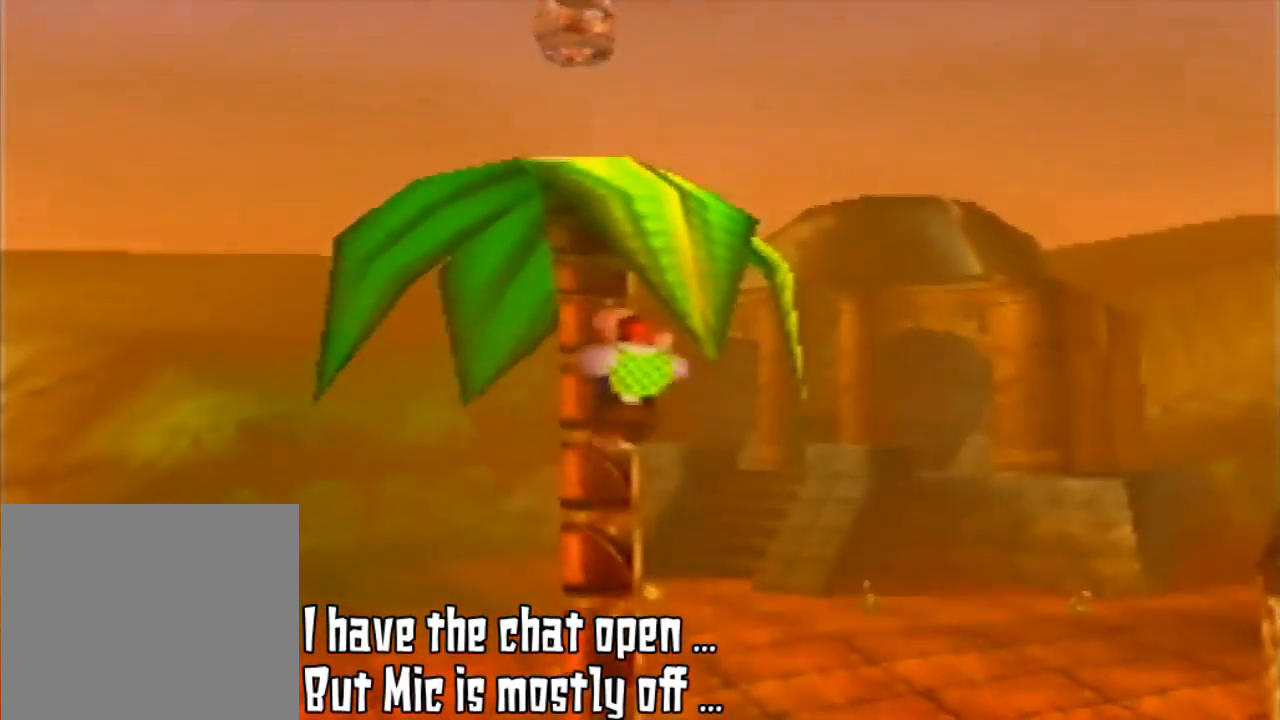
{"buttons": [], "left_stick": "up", "events": [[100, "Z", "up"]]}
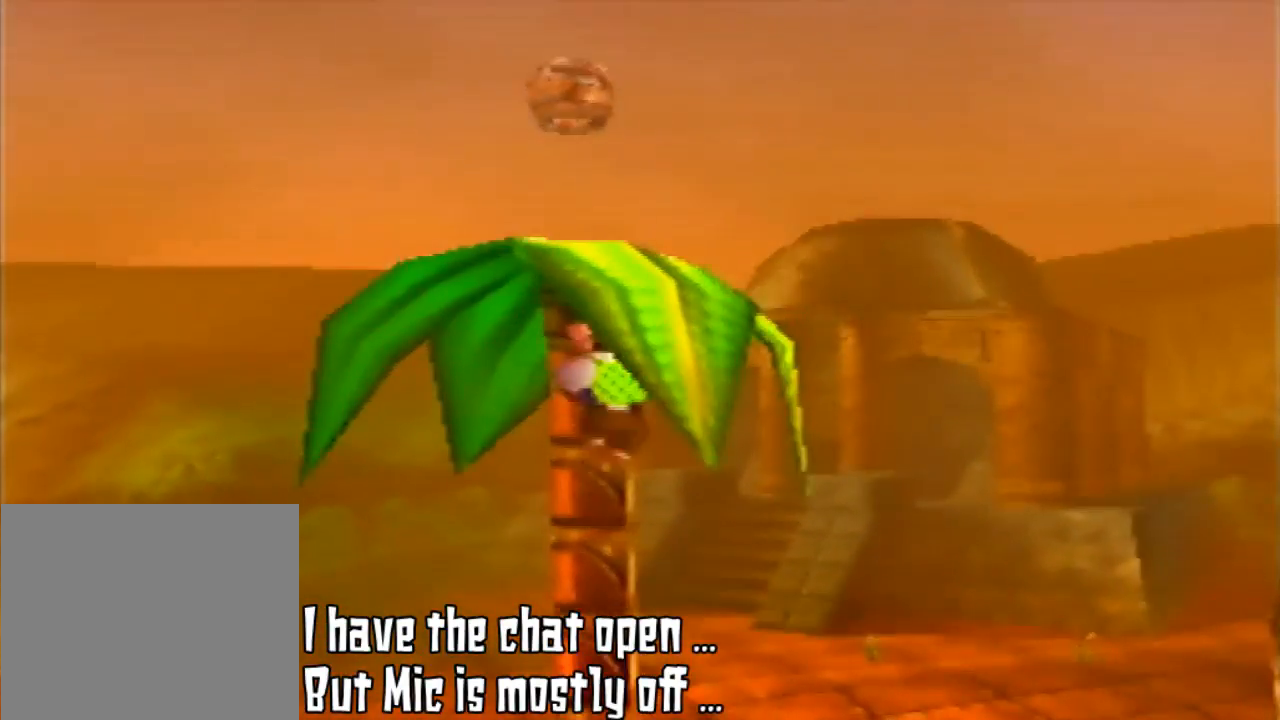
{"buttons": [], "left_stick": "up", "events": []}
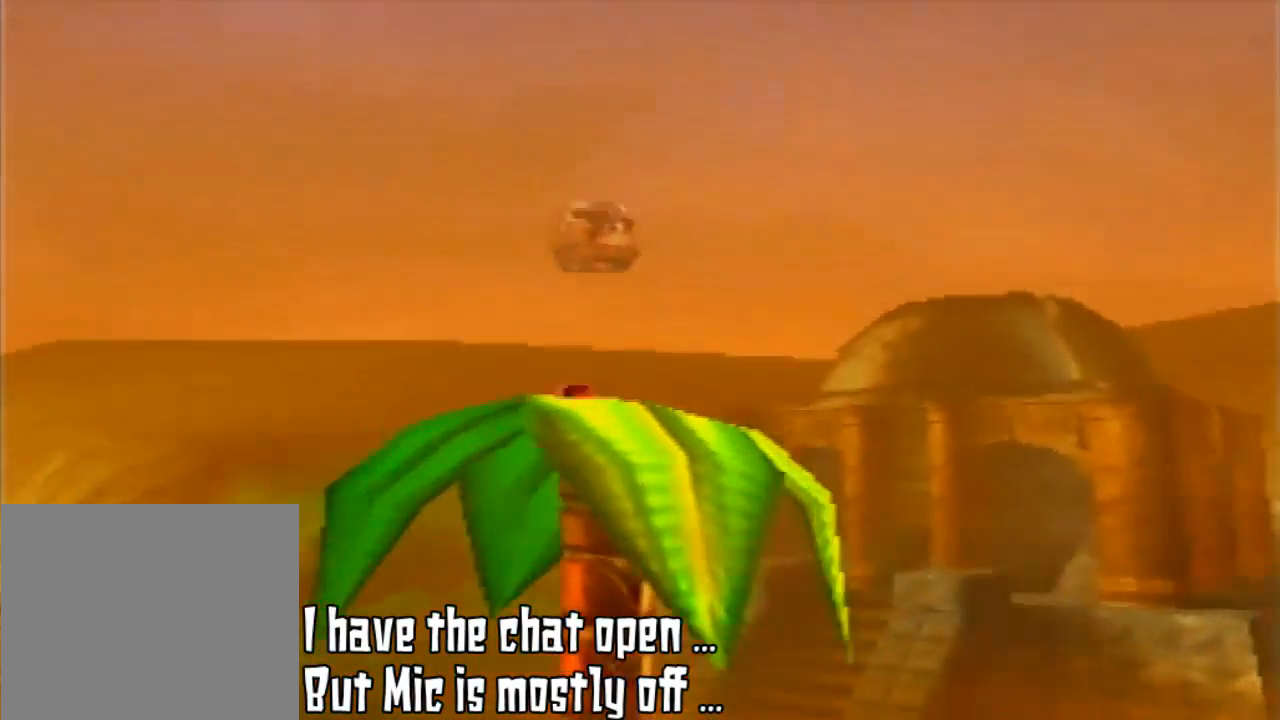
{"buttons": [], "left_stick": "up", "events": [[67, "C_RIGHT", "down"], [200, "C_RIGHT", "up"], [300, "C_RIGHT", "down"], [433, "C_RIGHT", "up"]]}
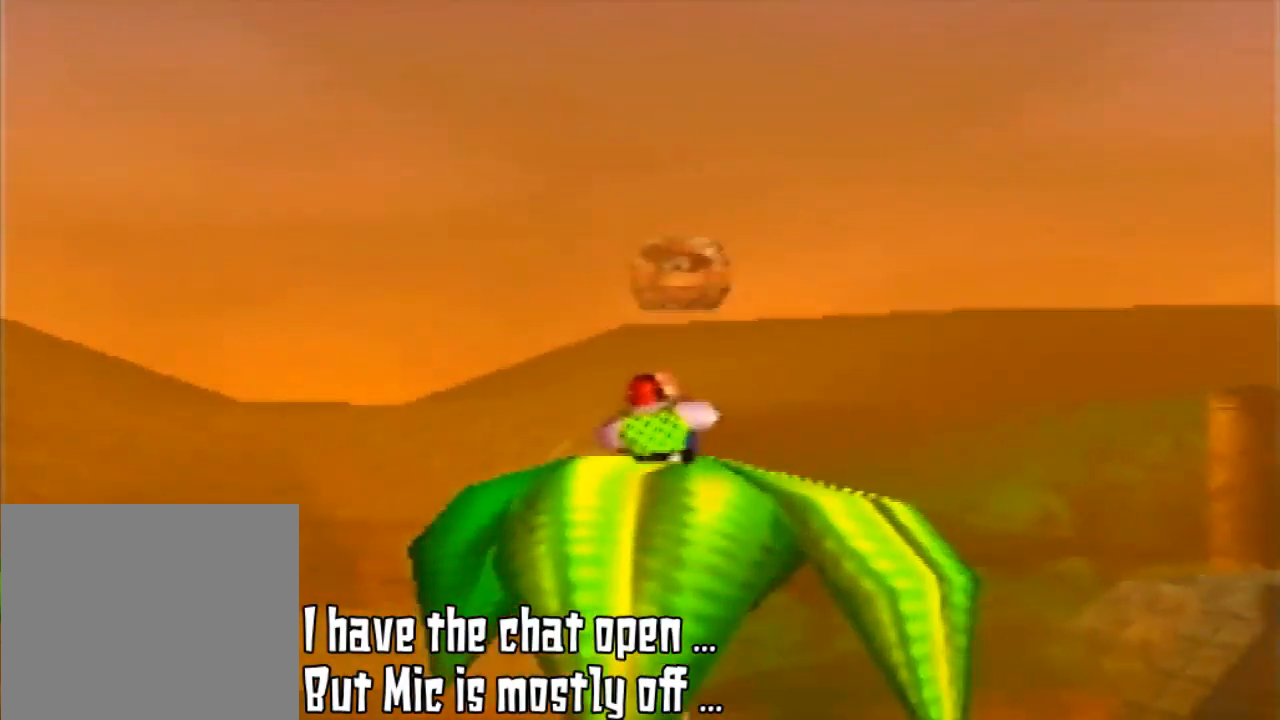
{"buttons": ["C_RIGHT"], "left_stick": "center", "events": [[367, "C_RIGHT", "down"], [400, "left_stick", "center"]]}
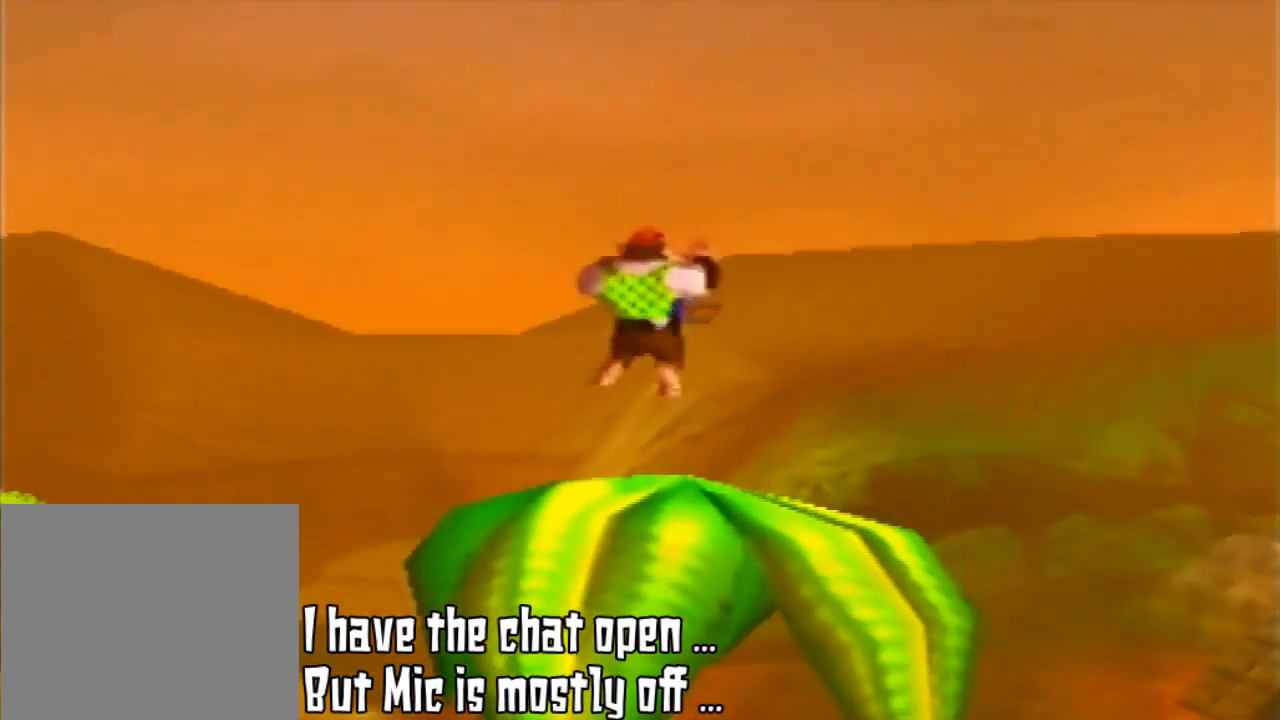
{"buttons": ["C_RIGHT"], "left_stick": "center", "events": [[33, "C_RIGHT", "up"], [400, "C_RIGHT", "down"]]}
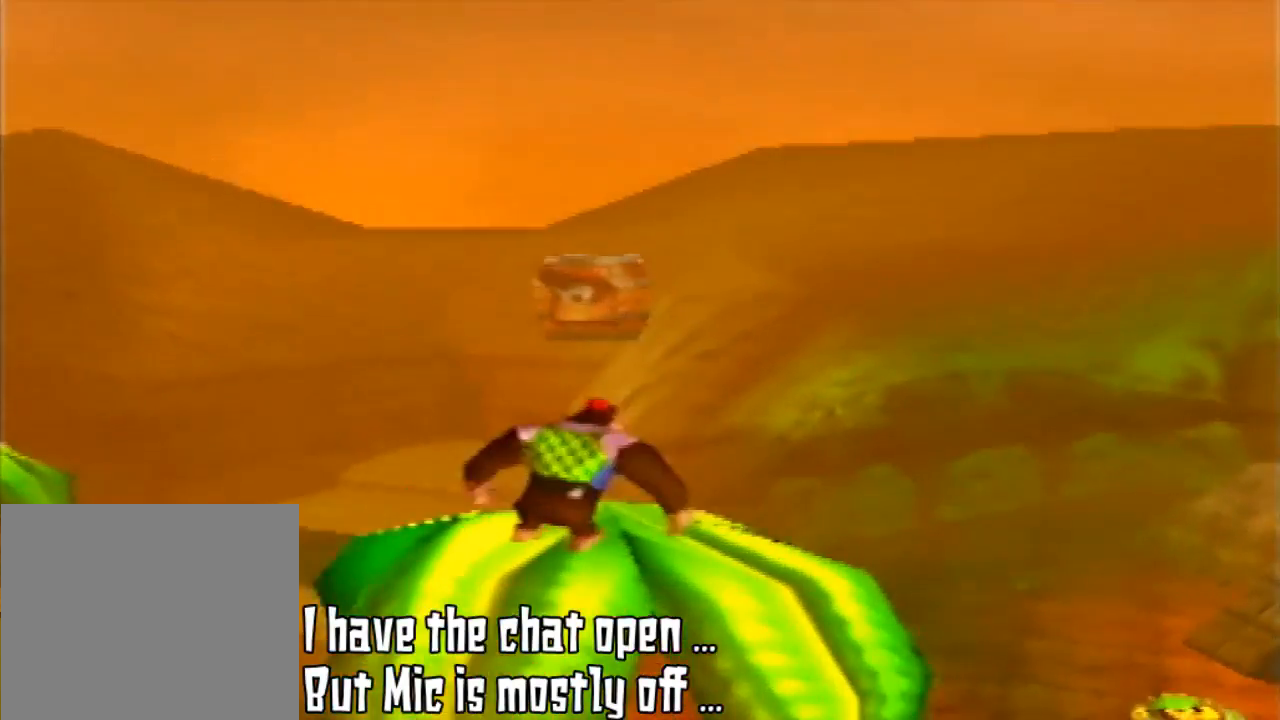
{"buttons": ["C_RIGHT"], "left_stick": "center", "events": [[67, "C_RIGHT", "up"], [200, "C_RIGHT", "down"], [333, "C_RIGHT", "up"], [433, "C_RIGHT", "down"]]}
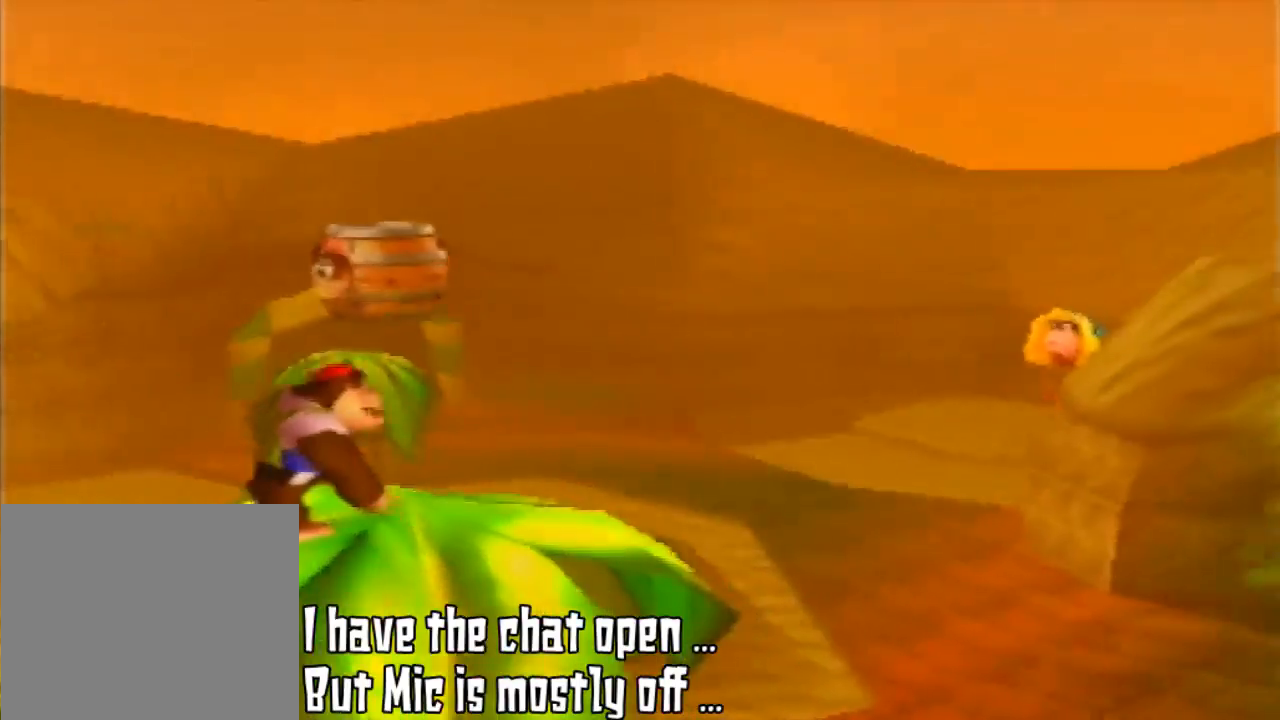
{"buttons": [], "left_stick": "center", "events": [[67, "C_RIGHT", "up"]]}
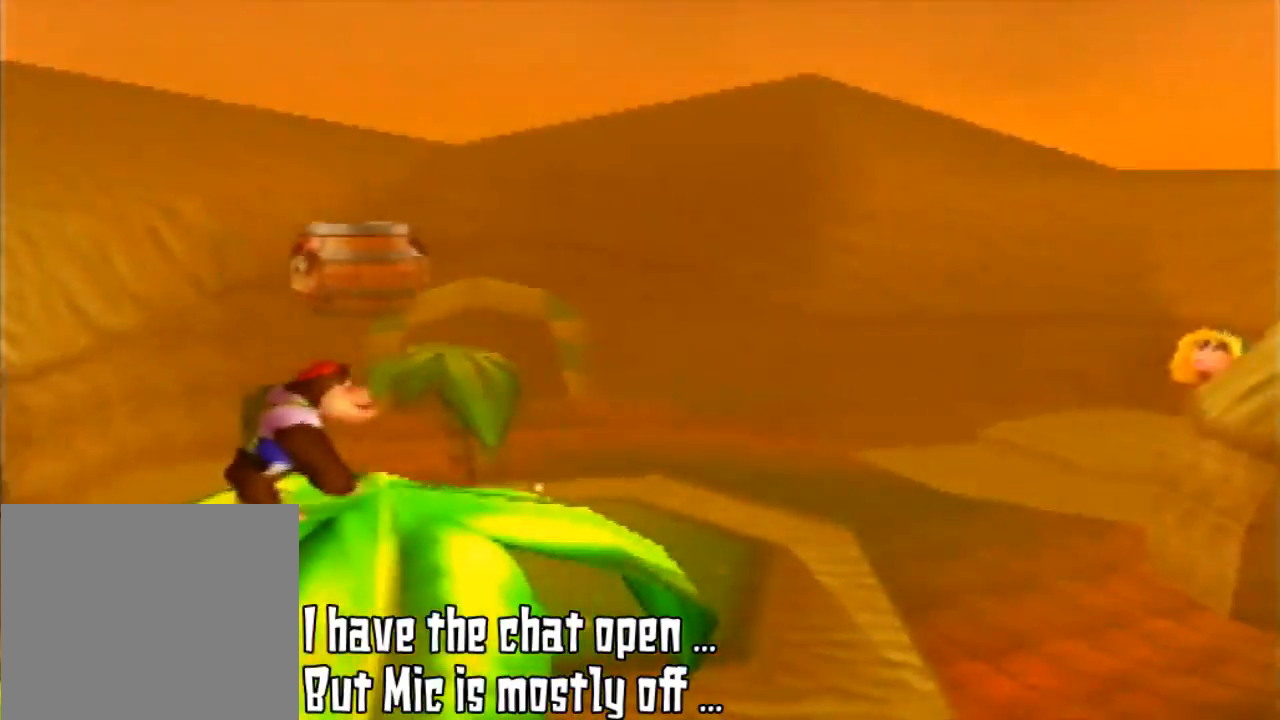
{"buttons": [], "left_stick": "center", "events": [[200, "C_RIGHT", "down"], [333, "C_RIGHT", "up"]]}
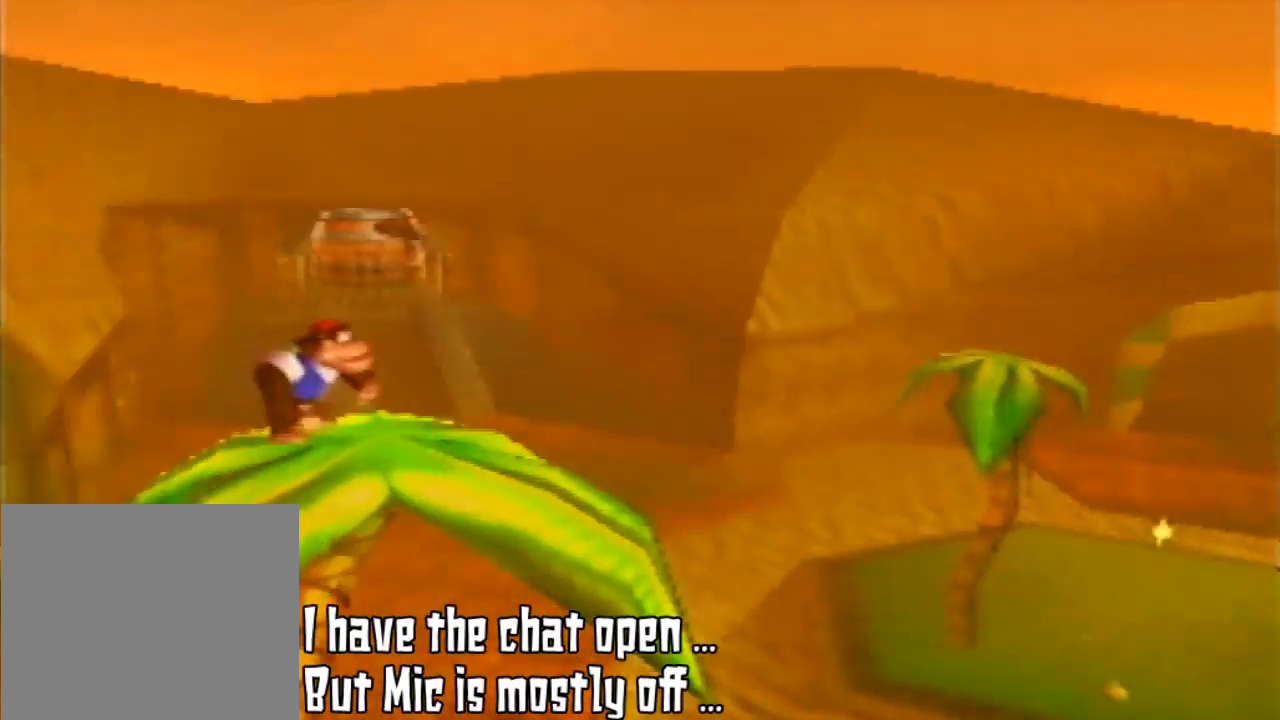
{"buttons": [], "left_stick": "center", "events": [[267, "C_RIGHT", "down"], [467, "C_RIGHT", "up"]]}